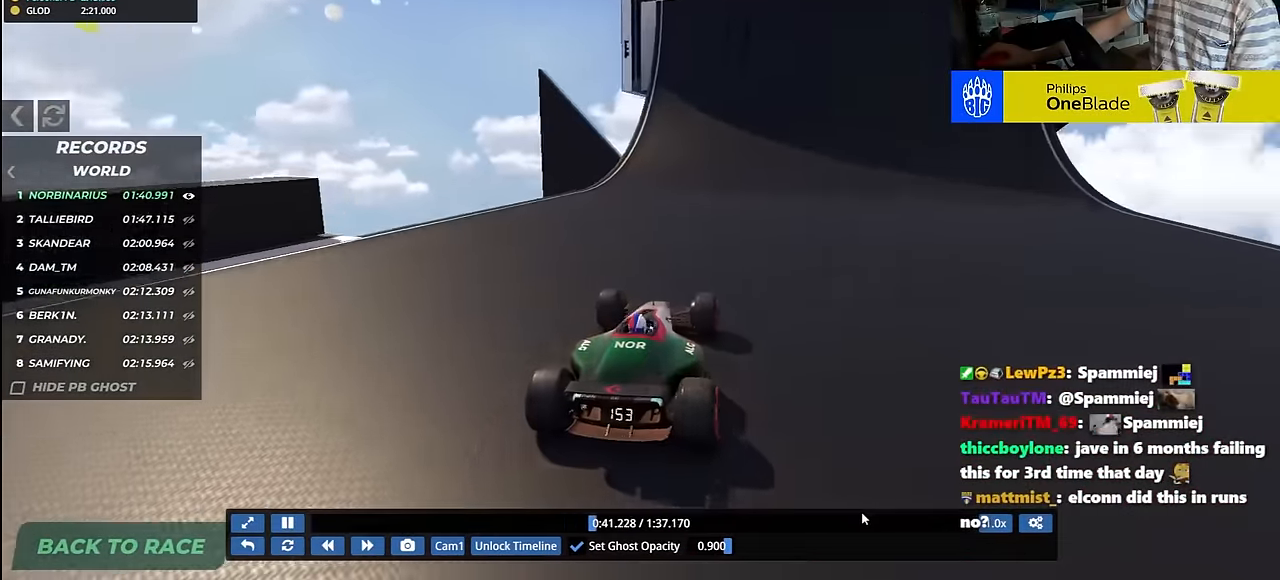
Gameplay with keyboard; each line is a JSON object with the keys held at the frame after it. "events" lists presses ("down") and releases ("up") of "down", "left", "right" and "up" between this image and that frame as [ms after this image, input, new state], when the widget could be followed in between. No other keys are recorded. Mouse input is not recorded.
{"keys": ["up"], "events": [[83, "left", "down"], [150, "left", "up"], [283, "right", "down"], [417, "right", "up"]]}
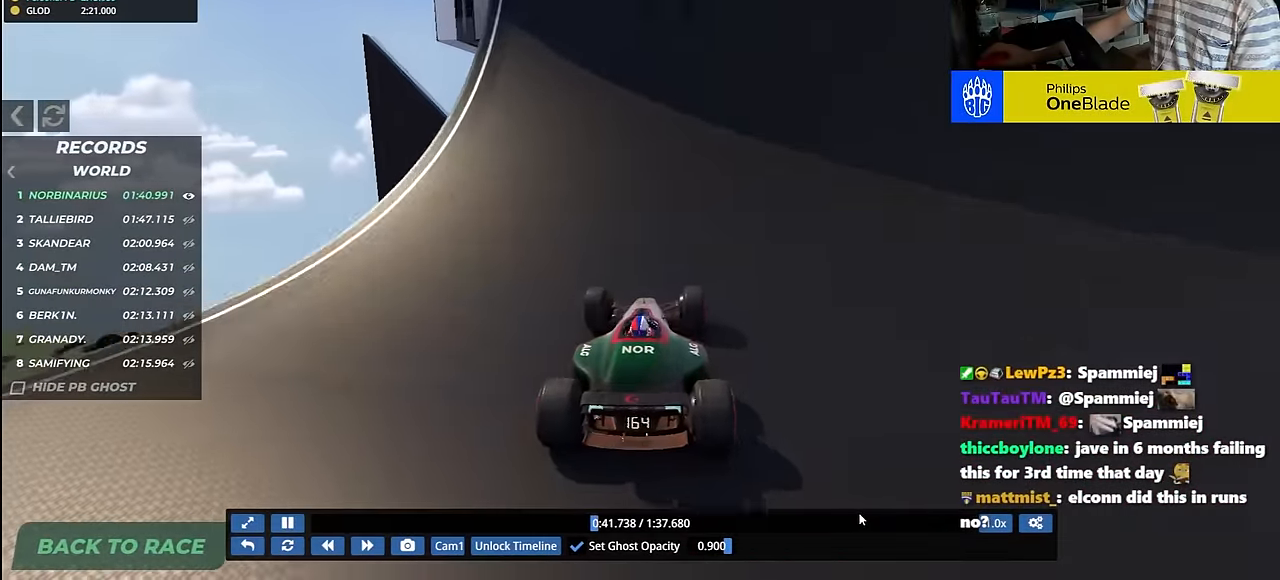
{"keys": ["right"], "events": [[83, "right", "down"], [167, "right", "up"], [283, "right", "down"], [417, "up", "up"]]}
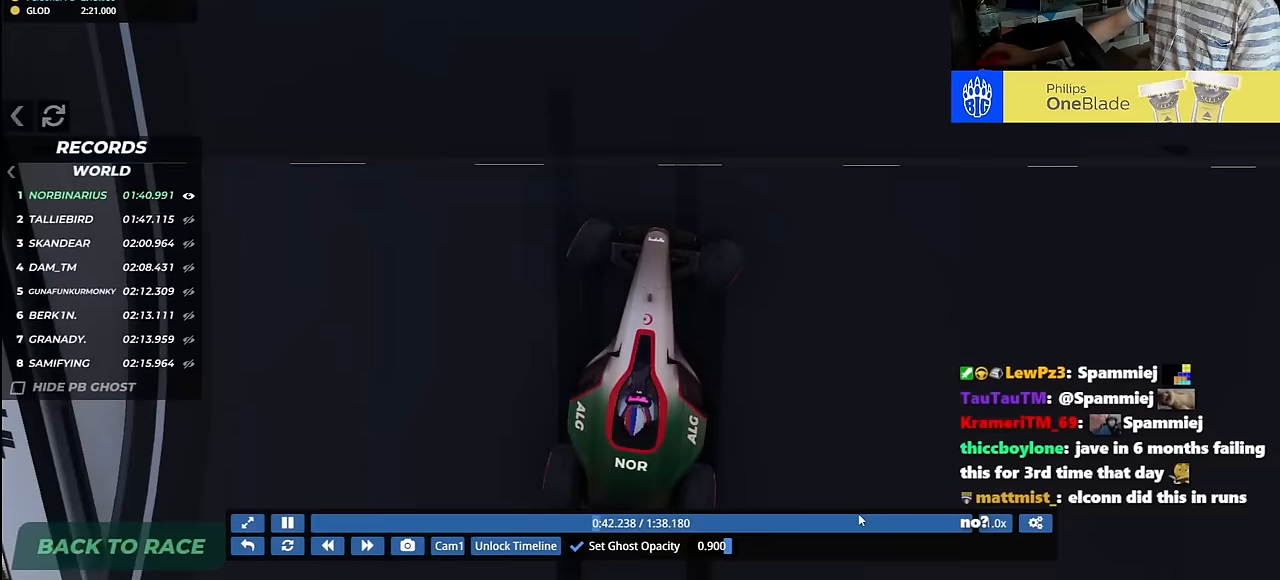
{"keys": ["right"], "events": []}
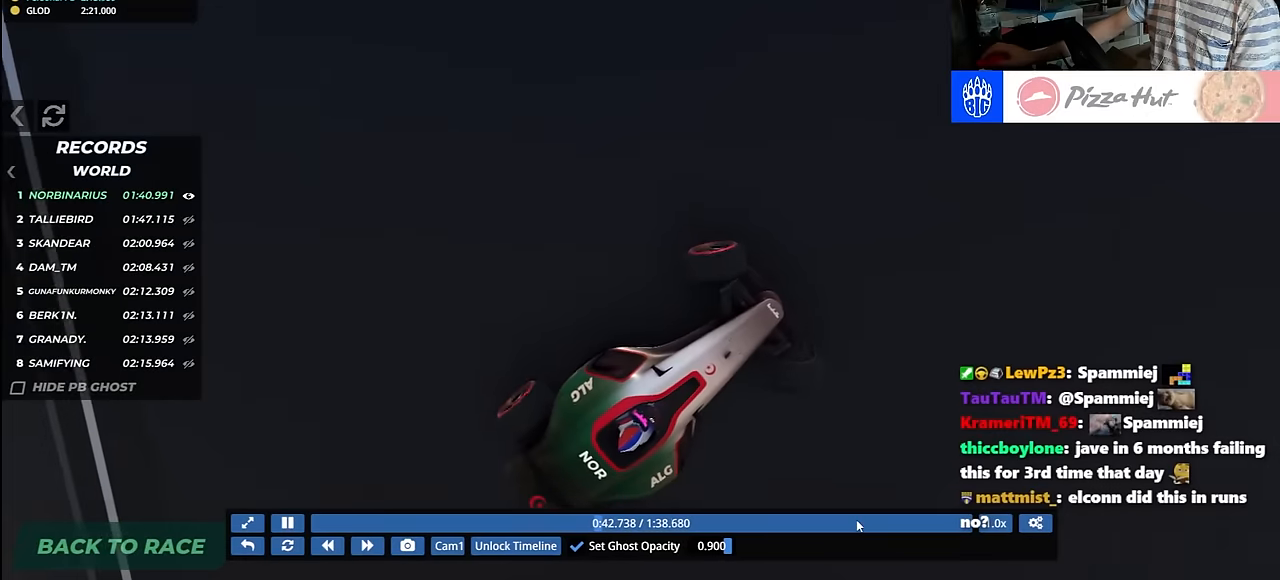
{"keys": ["up"], "events": [[83, "up", "down"], [167, "right", "up"]]}
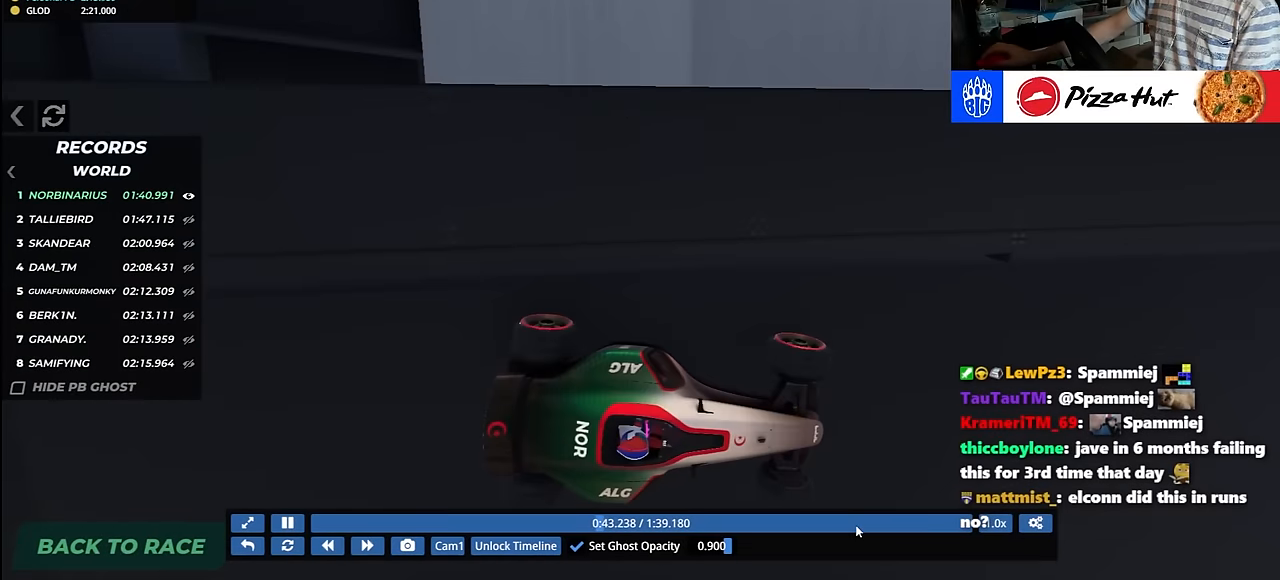
{"keys": ["up"], "events": [[383, "left", "down"], [500, "left", "up"]]}
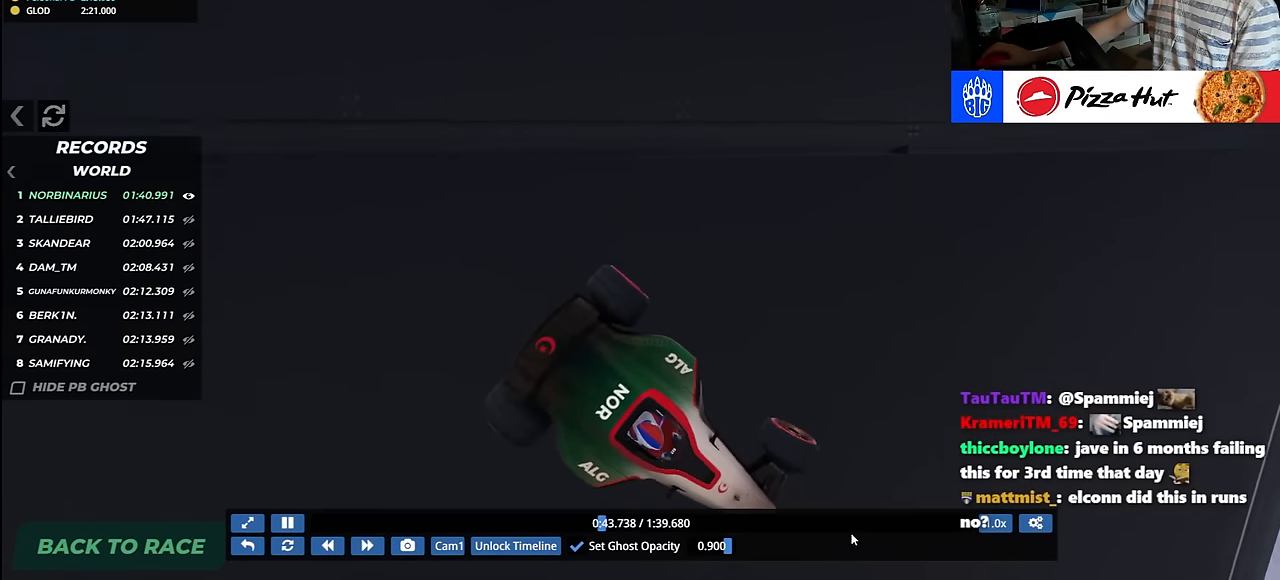
{"keys": ["left", "up"], "events": [[233, "left", "down"]]}
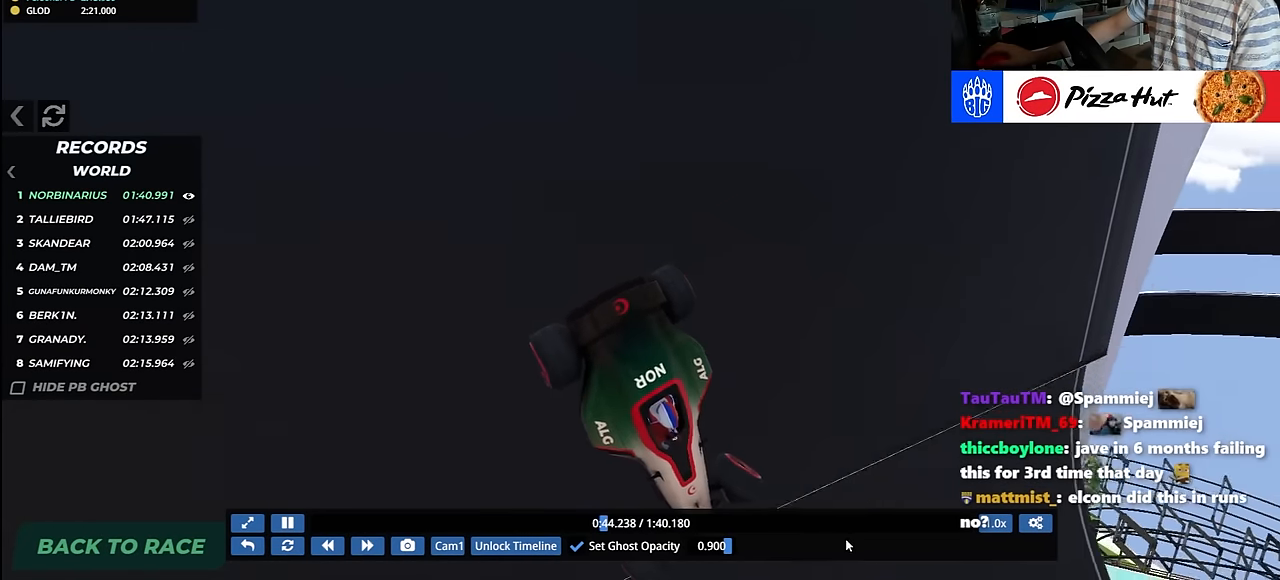
{"keys": ["up"], "events": [[350, "left", "up"]]}
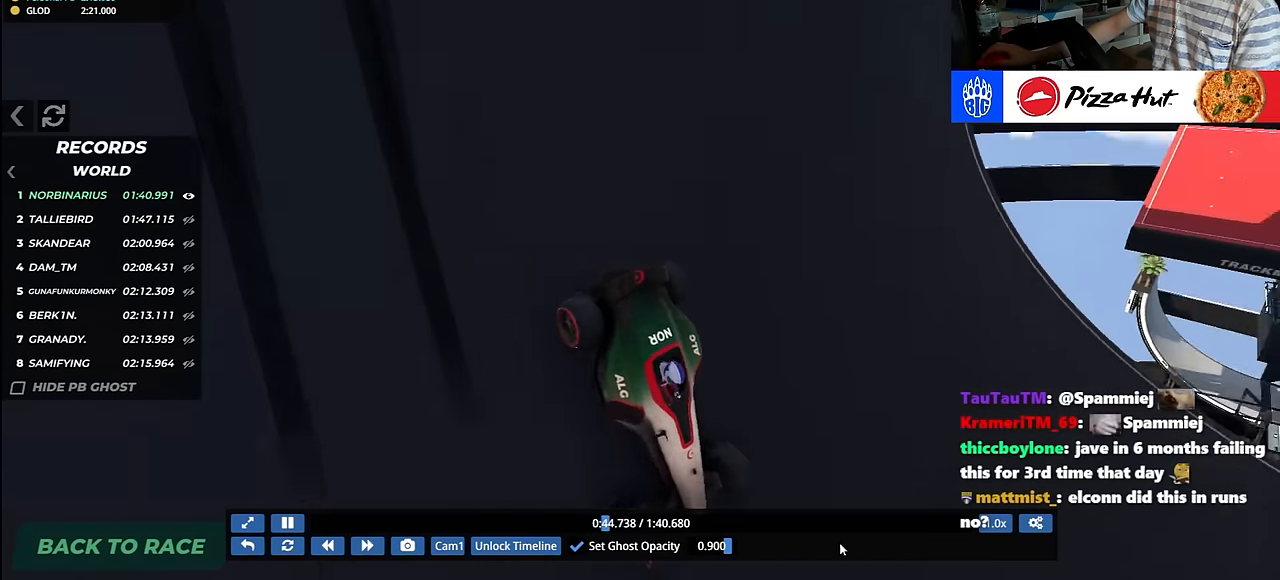
{"keys": ["up"], "events": []}
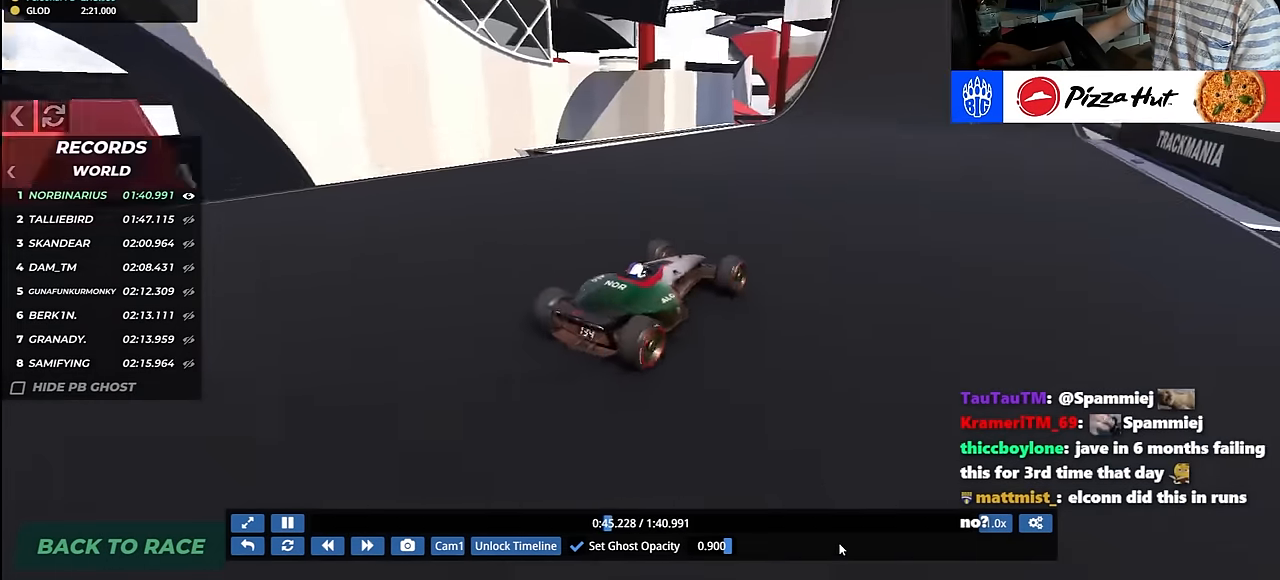
{"keys": ["up"], "events": []}
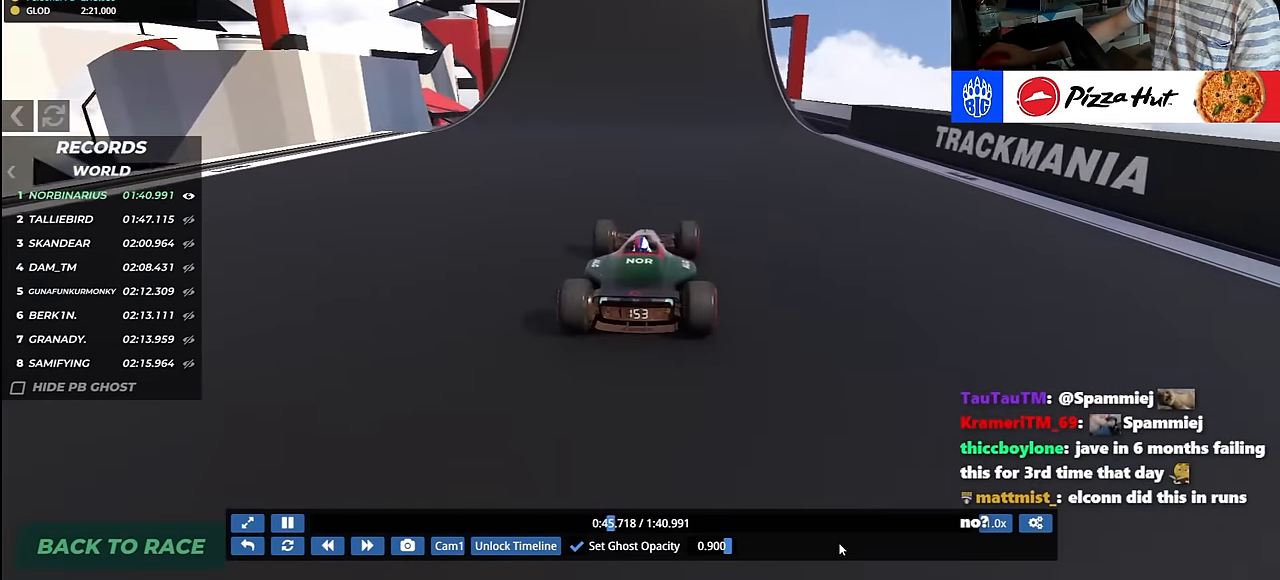
{"keys": ["up"], "events": []}
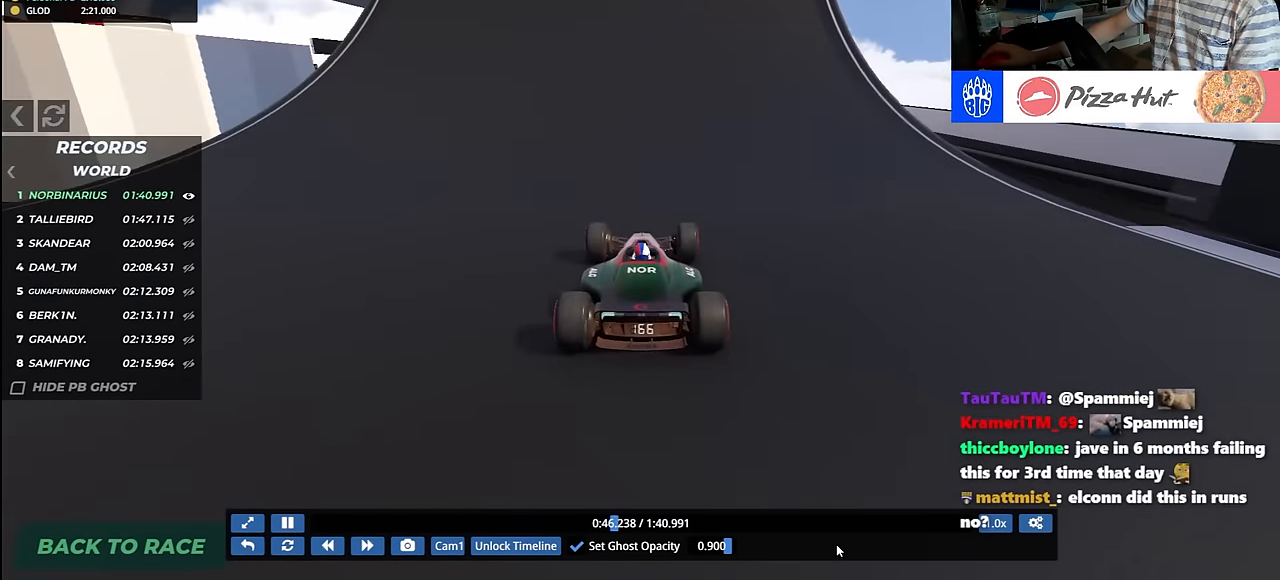
{"keys": ["left", "up"], "events": [[33, "left", "down"], [133, "left", "up"], [300, "left", "down"], [433, "left", "up"], [483, "left", "down"]]}
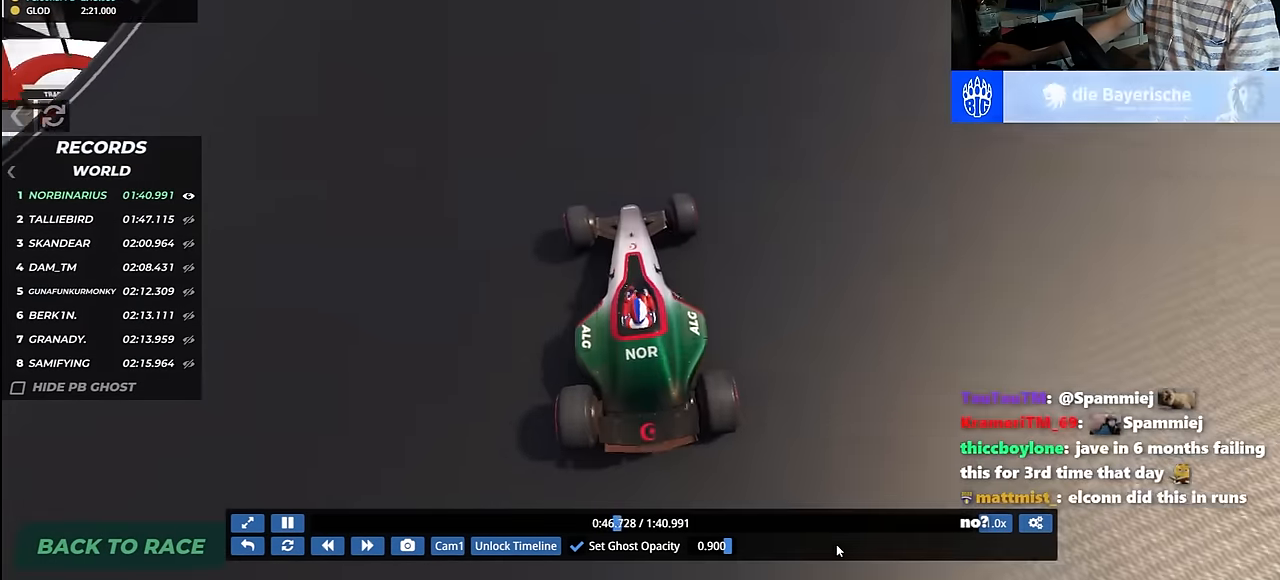
{"keys": ["left", "up"], "events": [[133, "left", "up"], [183, "left", "down"]]}
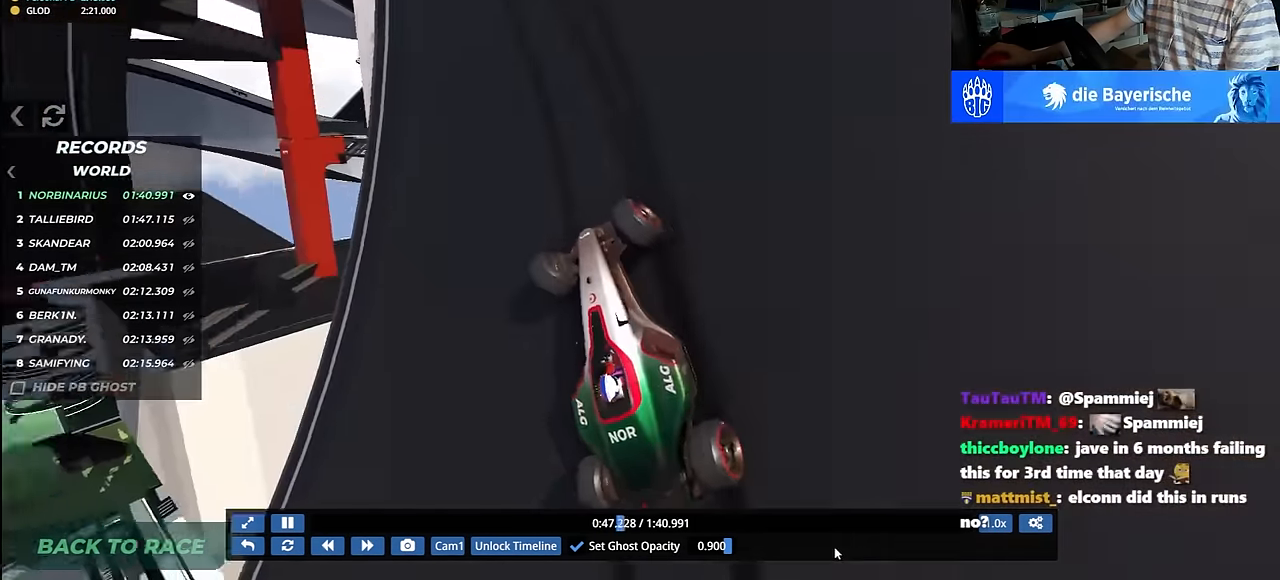
{"keys": ["up"], "events": [[300, "left", "up"], [367, "up", "up"], [433, "up", "down"]]}
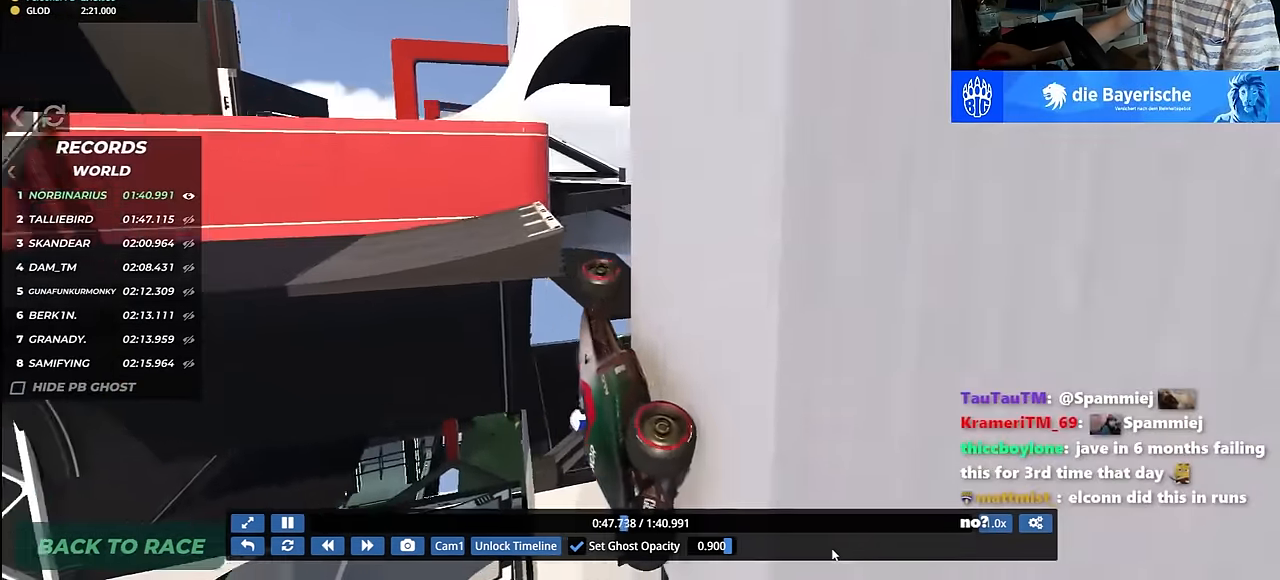
{"keys": ["left", "up"], "events": [[33, "up", "up"], [83, "up", "down"], [183, "right", "down"], [217, "down", "down"], [333, "down", "up"], [417, "right", "up"], [483, "left", "down"]]}
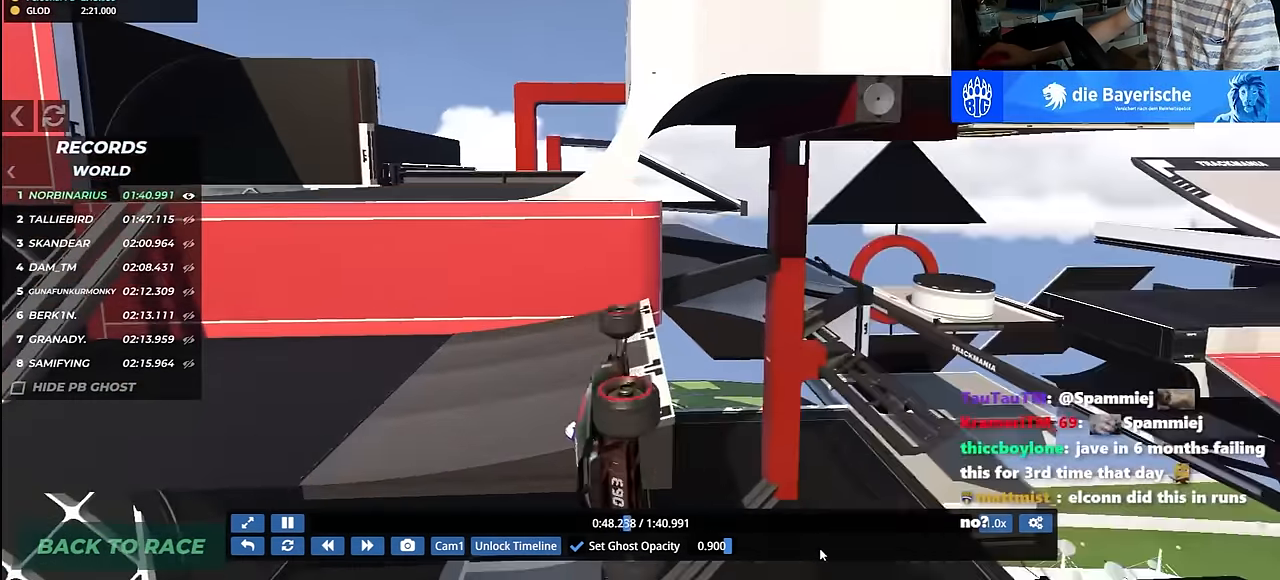
{"keys": ["left", "up"], "events": []}
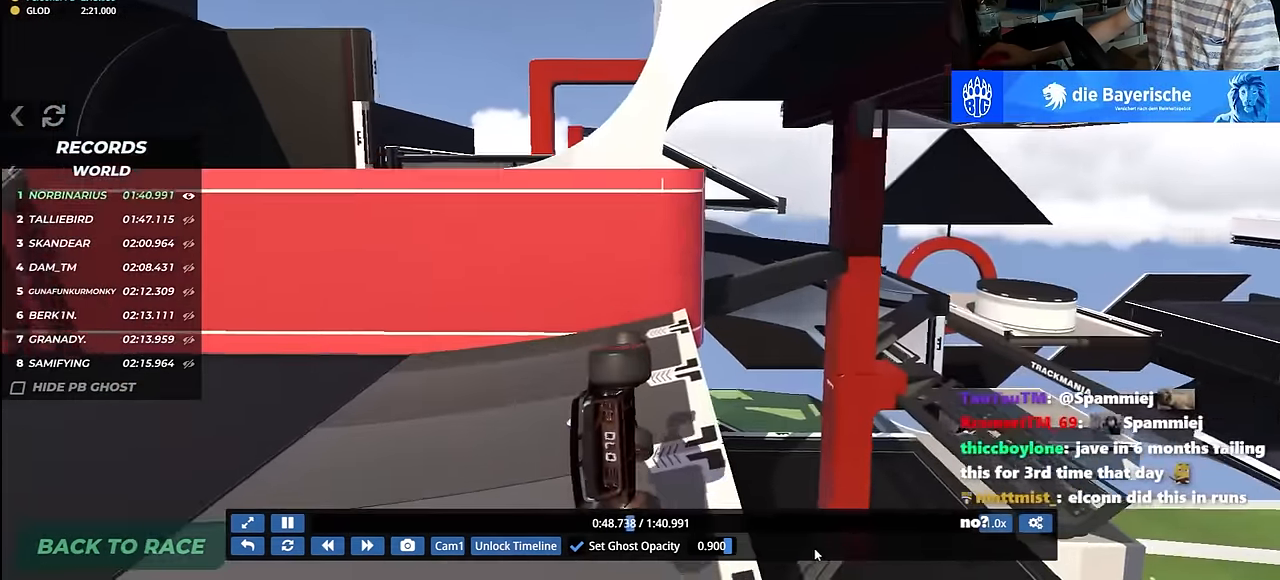
{"keys": ["left", "up"], "events": []}
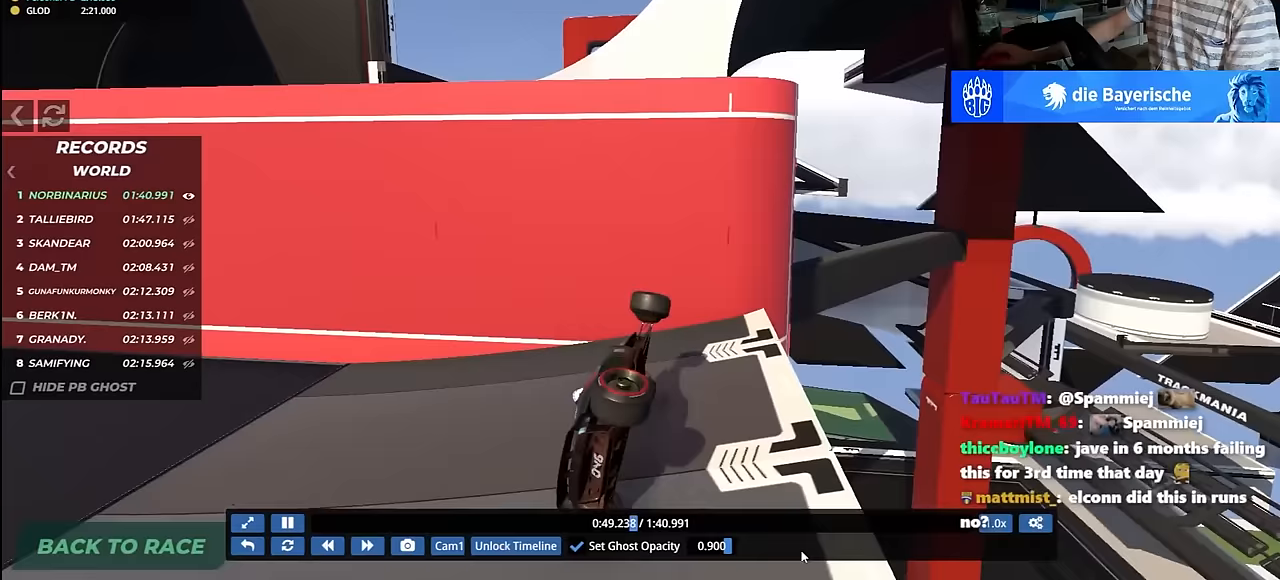
{"keys": ["right"], "events": [[233, "up", "up"], [317, "left", "up"], [467, "right", "down"]]}
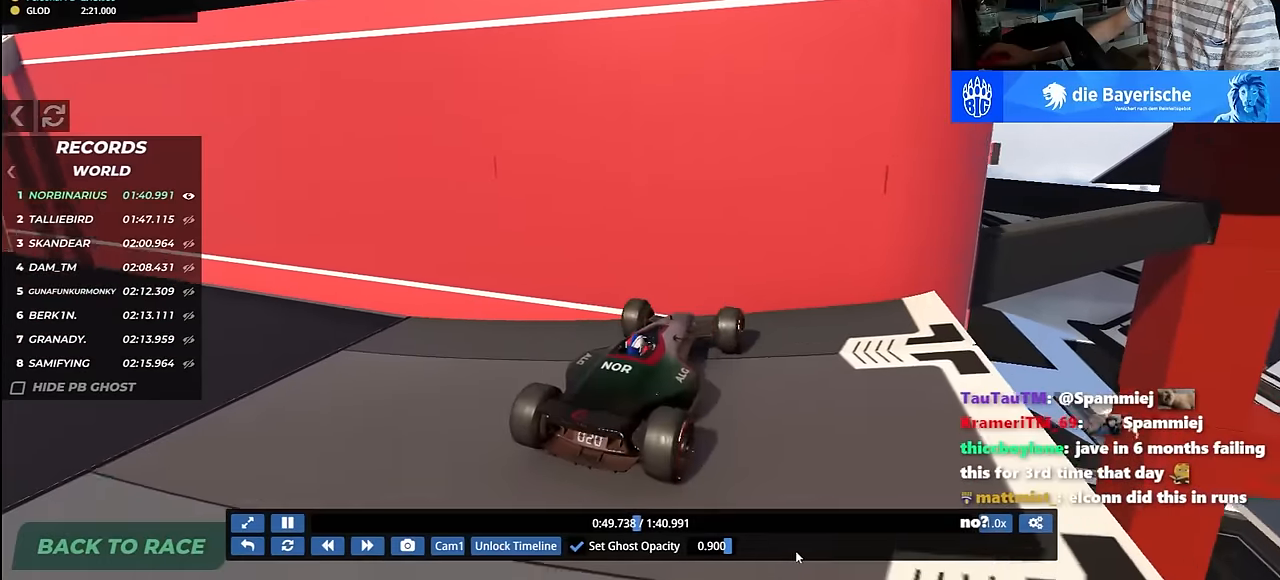
{"keys": ["right"], "events": []}
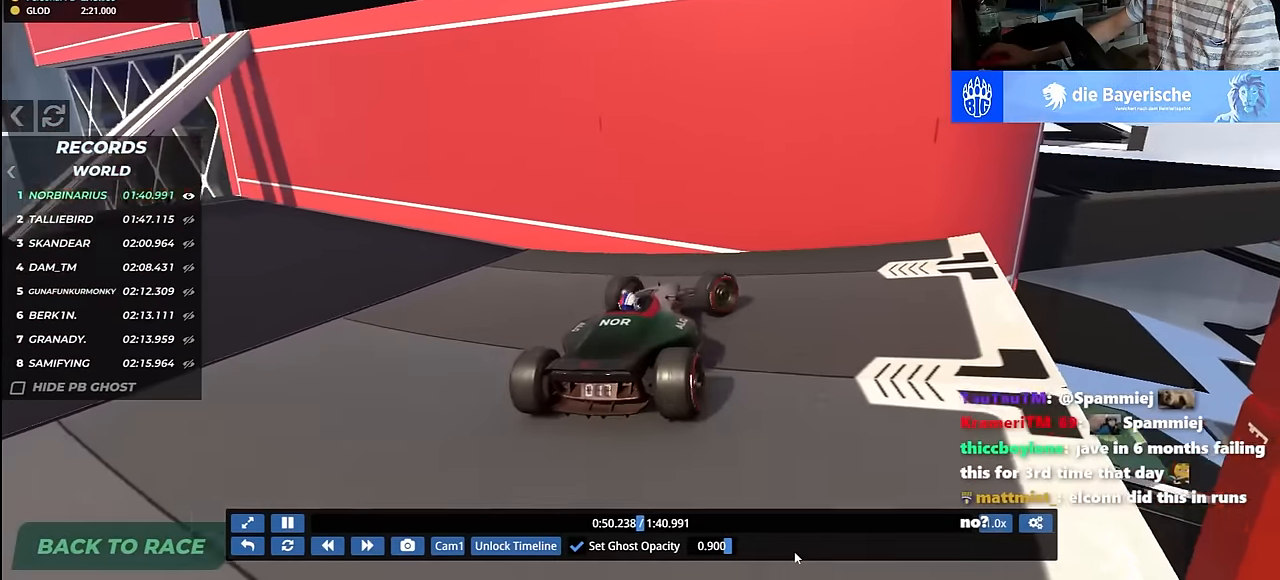
{"keys": ["left"], "events": [[483, "right", "up"], [500, "left", "down"]]}
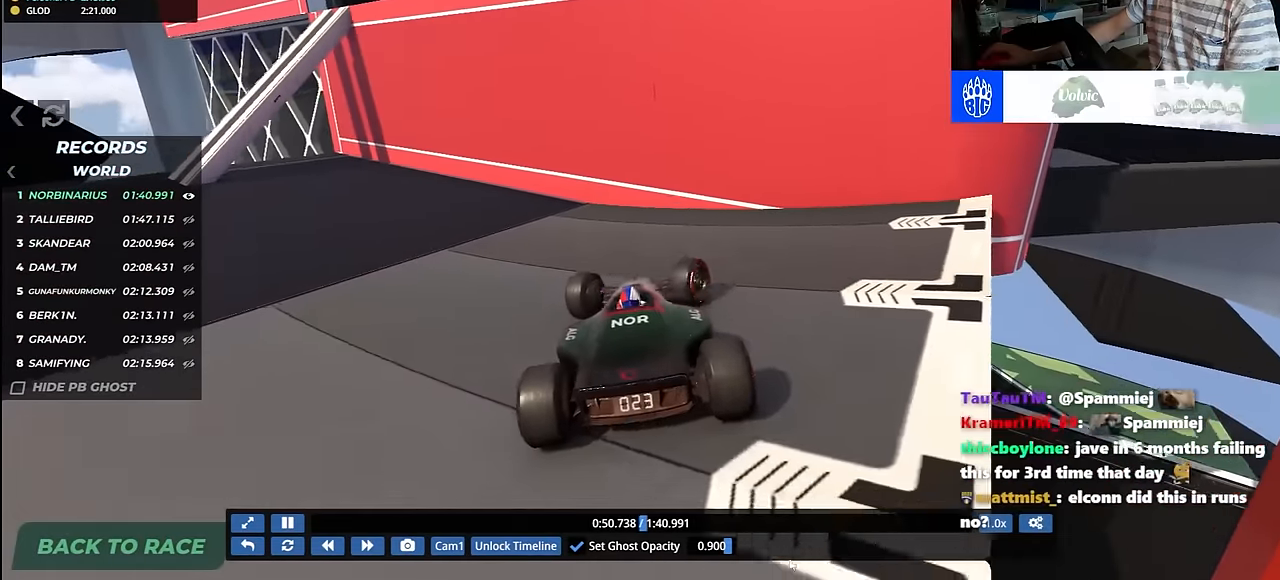
{"keys": ["left", "up"], "events": [[83, "down", "down"], [83, "up", "down"], [183, "down", "up"]]}
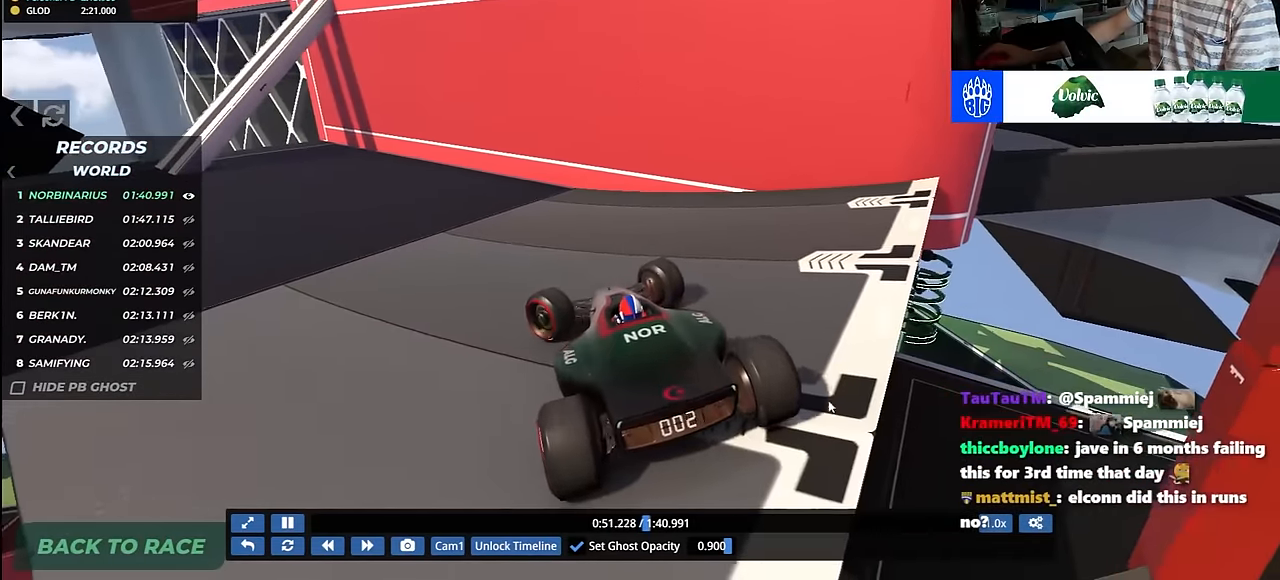
{"keys": ["left"], "events": [[383, "up", "up"]]}
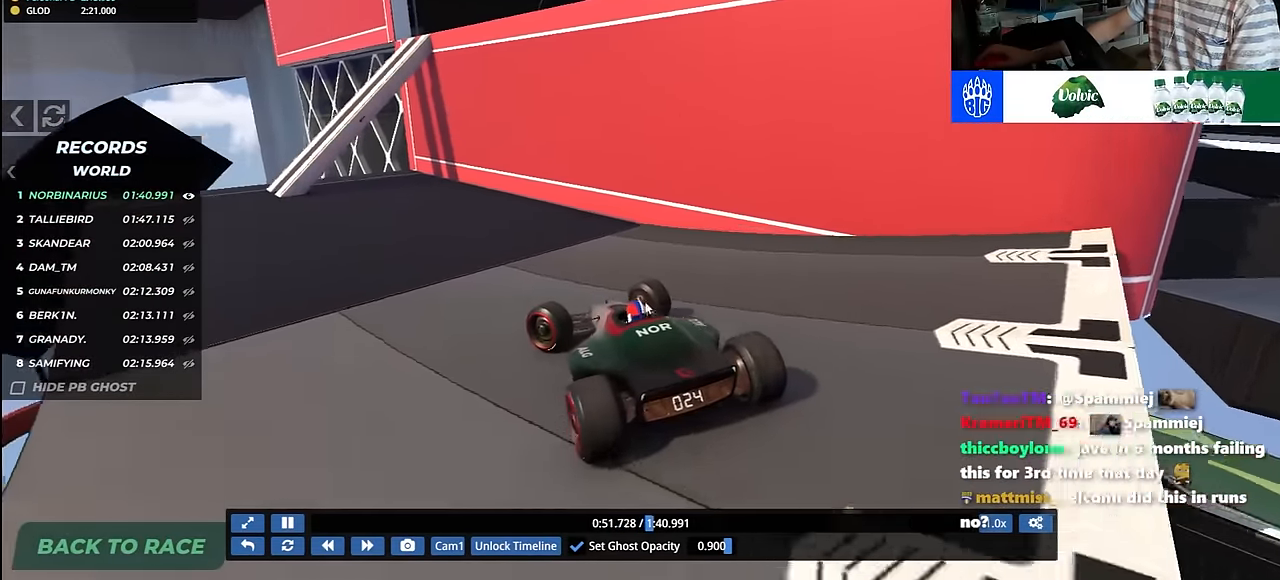
{"keys": ["left", "up"], "events": [[33, "up", "down"], [167, "up", "up"], [183, "up", "down"]]}
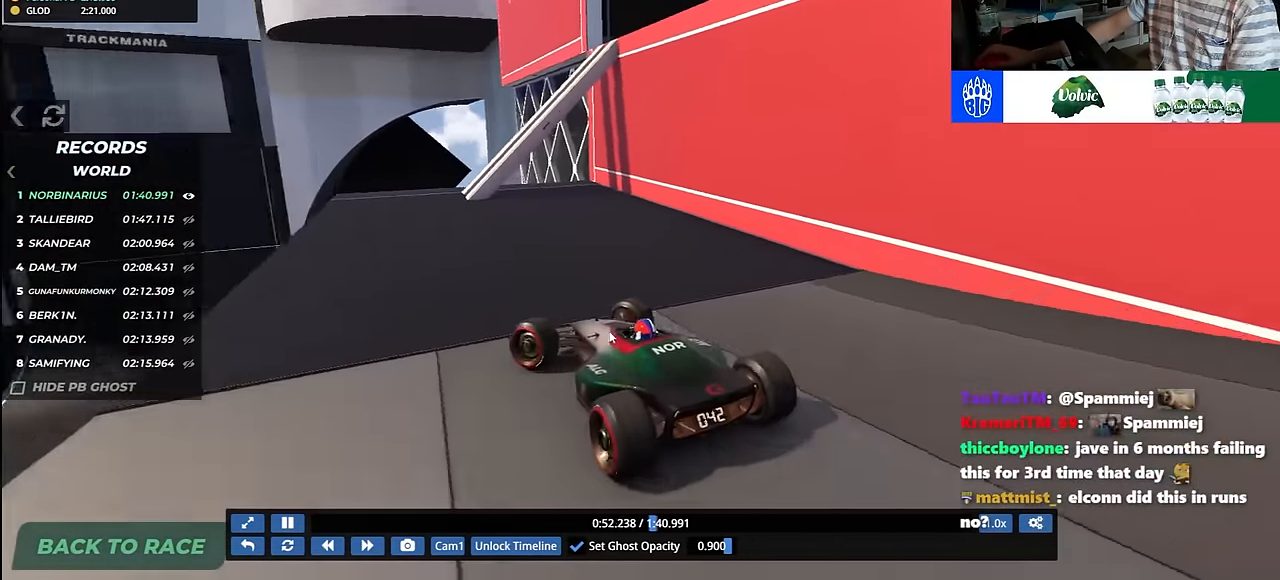
{"keys": ["right"], "events": [[17, "up", "up"], [117, "up", "down"], [267, "left", "up"], [267, "up", "up"], [483, "right", "down"]]}
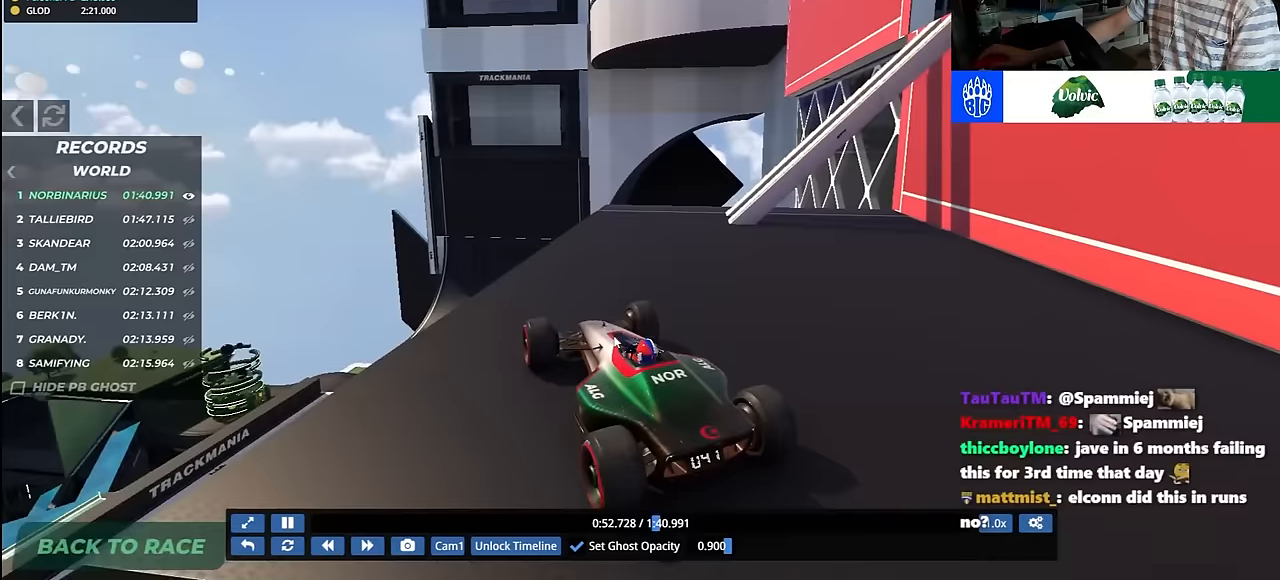
{"keys": ["right"], "events": [[417, "right", "up"], [483, "right", "down"]]}
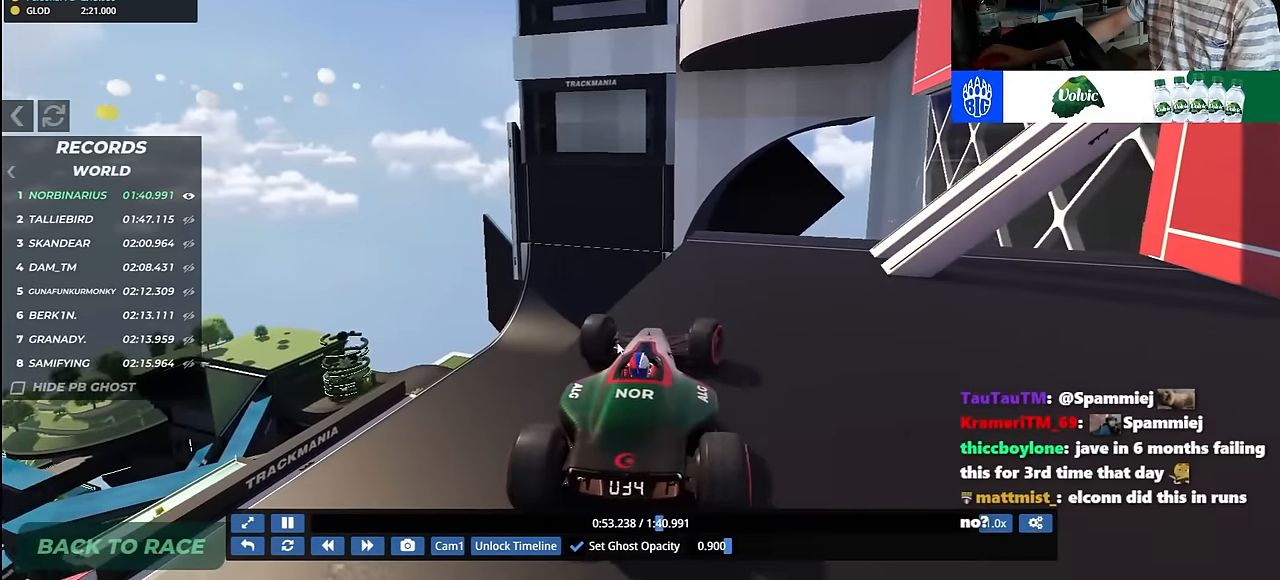
{"keys": ["right"], "events": [[50, "right", "up"], [83, "right", "down"]]}
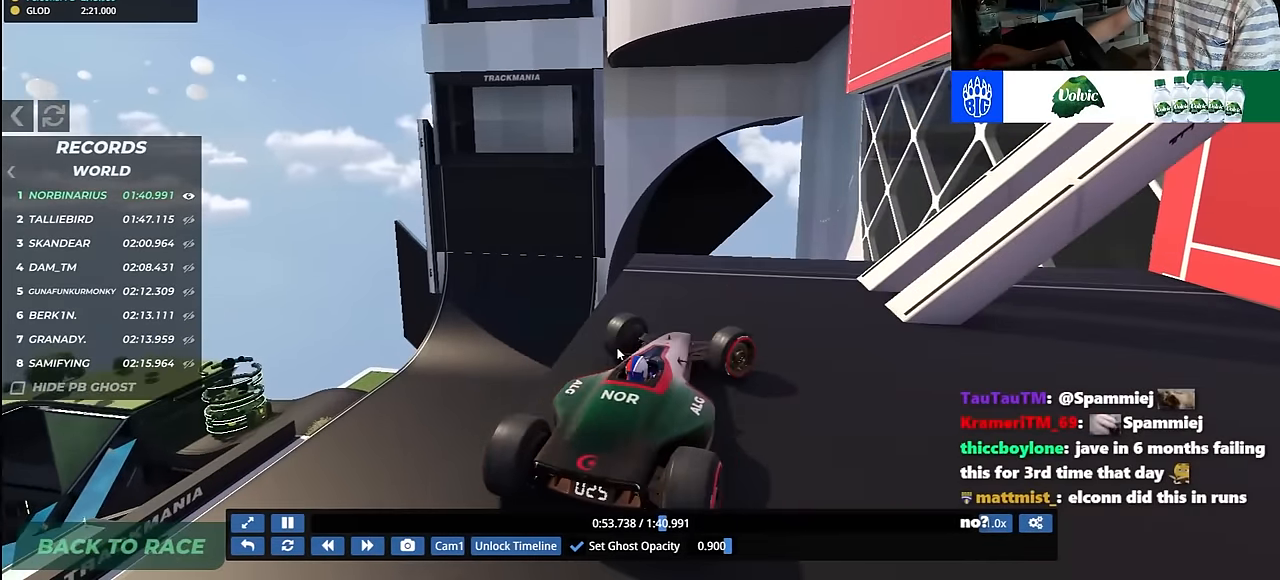
{"keys": ["right", "up"], "events": [[433, "up", "down"]]}
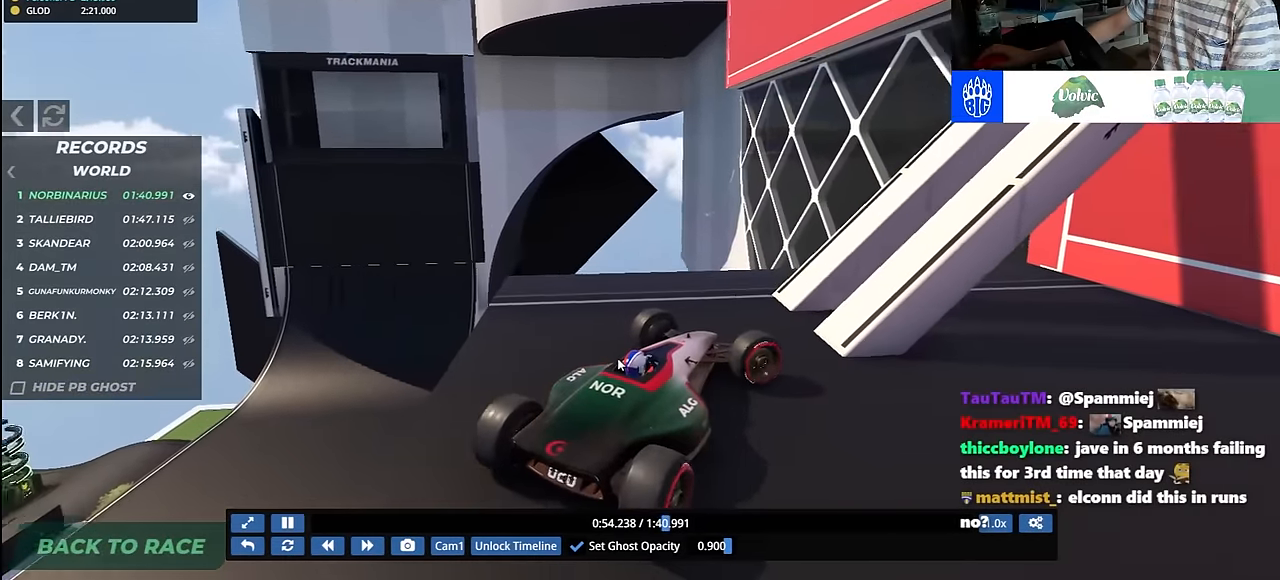
{"keys": ["right", "up"], "events": [[67, "up", "up"], [400, "up", "down"]]}
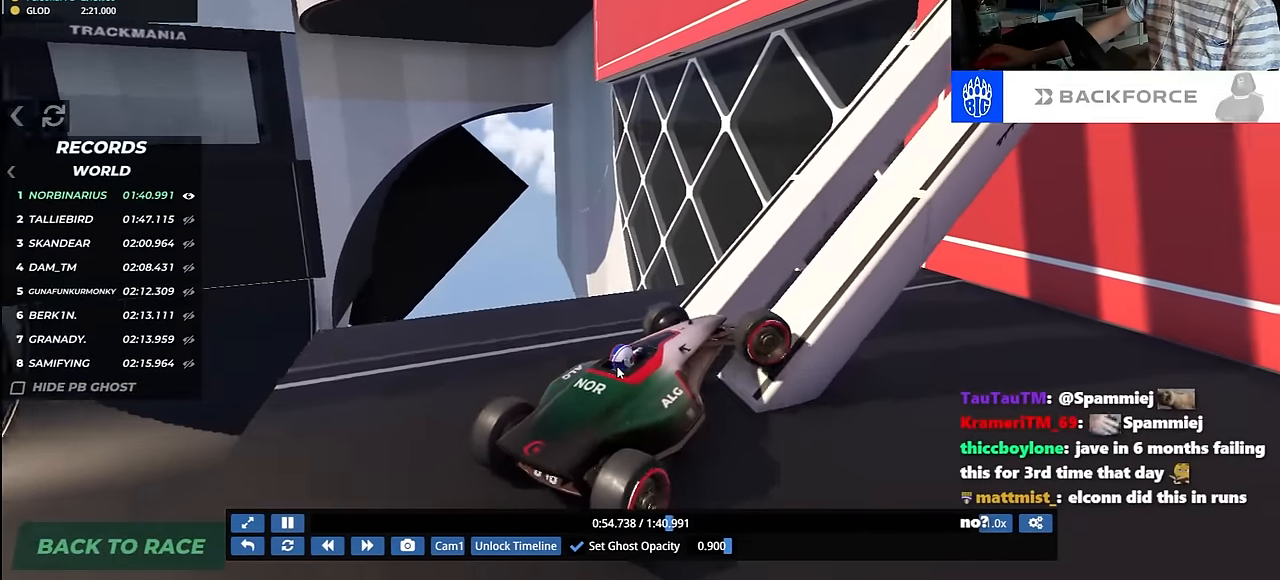
{"keys": ["right", "up"], "events": [[17, "up", "up"], [133, "up", "down"], [367, "right", "up"], [417, "up", "up"], [433, "up", "down"], [450, "right", "down"]]}
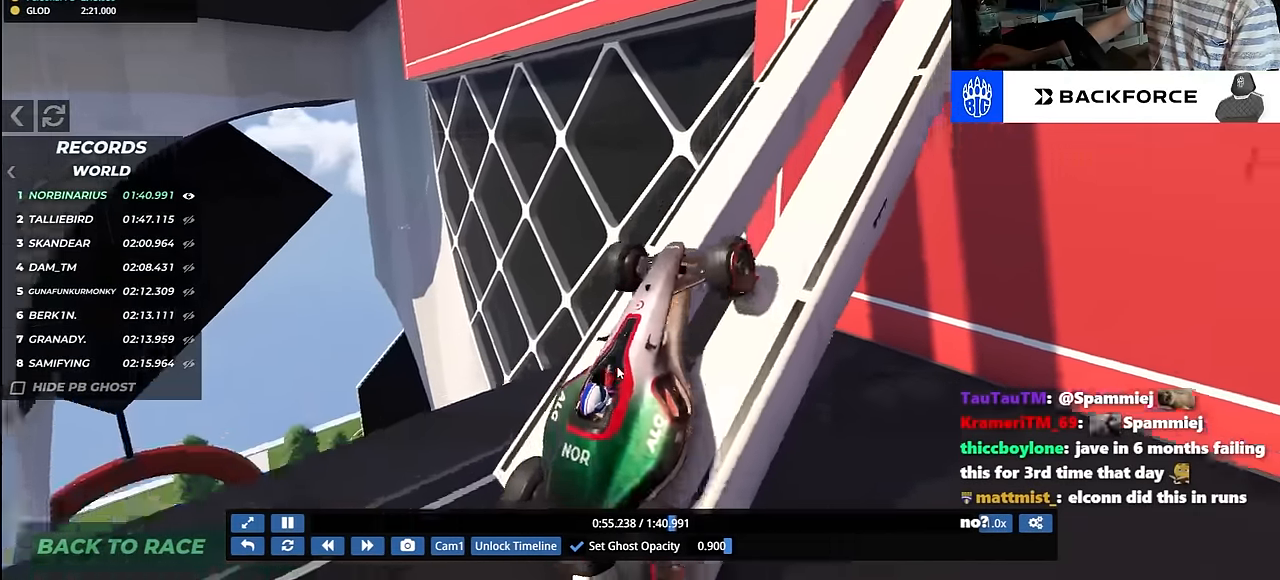
{"keys": ["right", "up"], "events": [[183, "right", "up"], [333, "right", "down"]]}
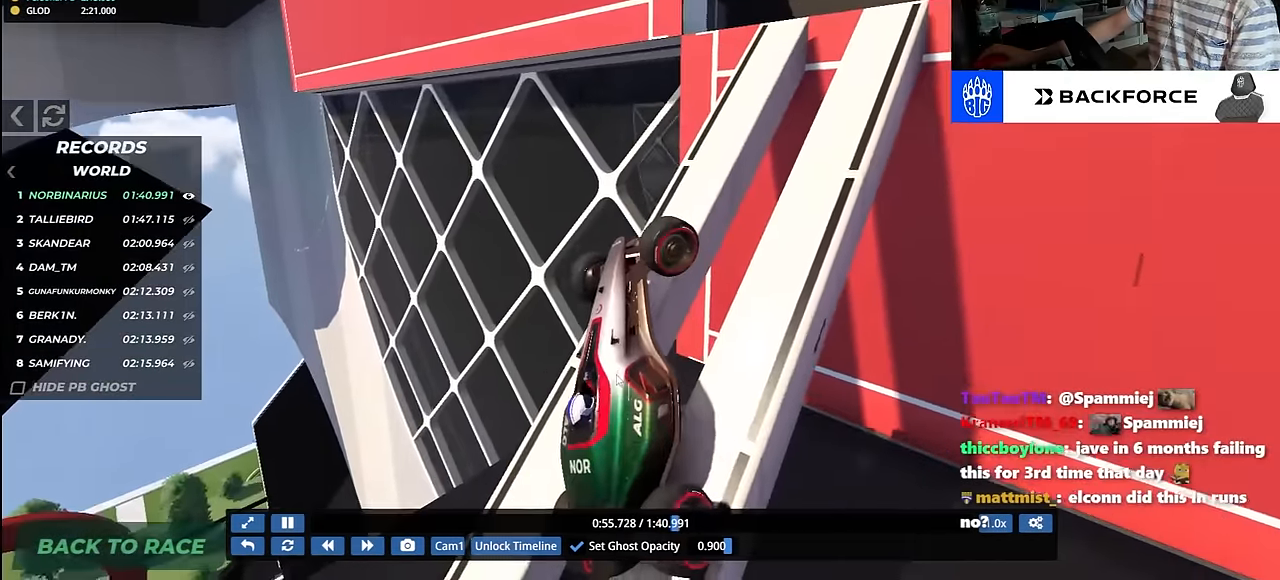
{"keys": ["right", "up"], "events": []}